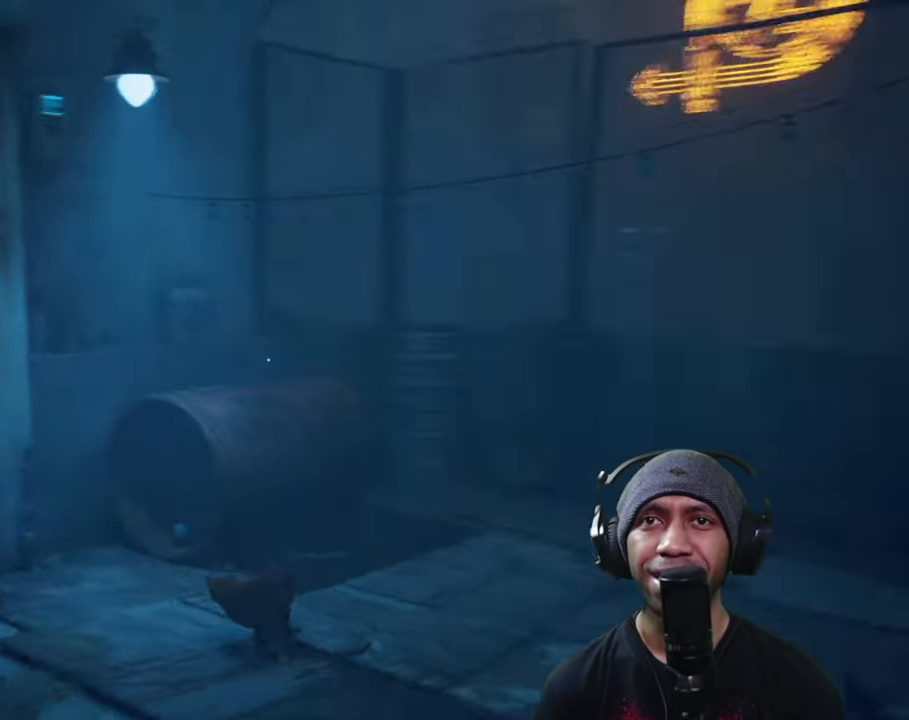
Gameplay with a controller (Xbox layout); each line is a JSON object with the inputs held at the frame after it. "button_events" lists button changes between this image and that frame as [ms after this image, input, new state], when the widget could be followed in between (sticks are given only as held states). Not read: L3 R3.
{"buttons": ["R2"], "left_stick": "left", "right_stick": "center", "button_events": []}
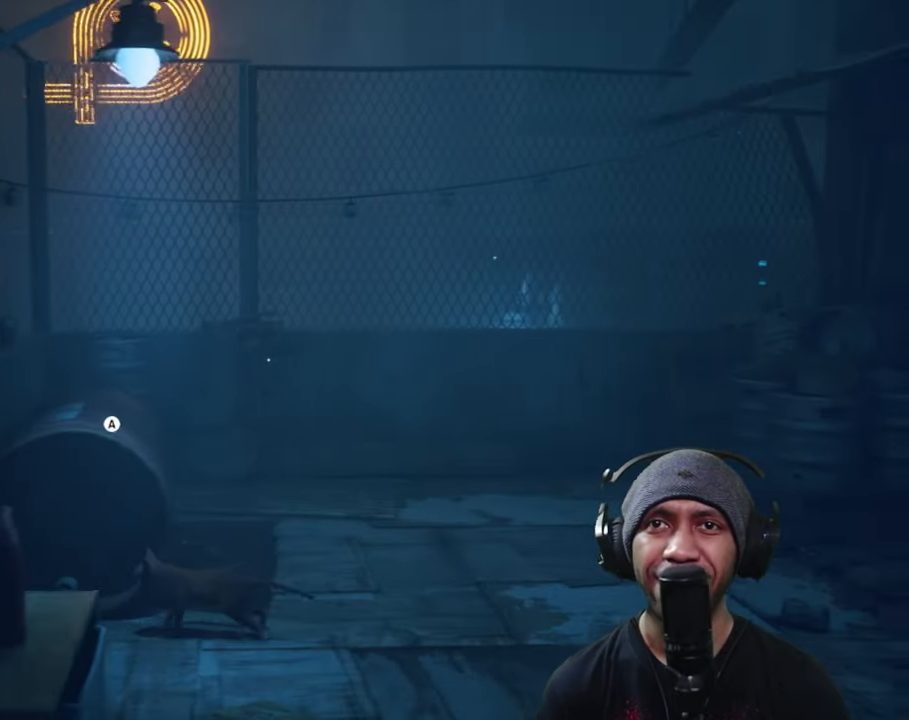
{"buttons": ["R2"], "left_stick": "up", "right_stick": "center", "button_events": []}
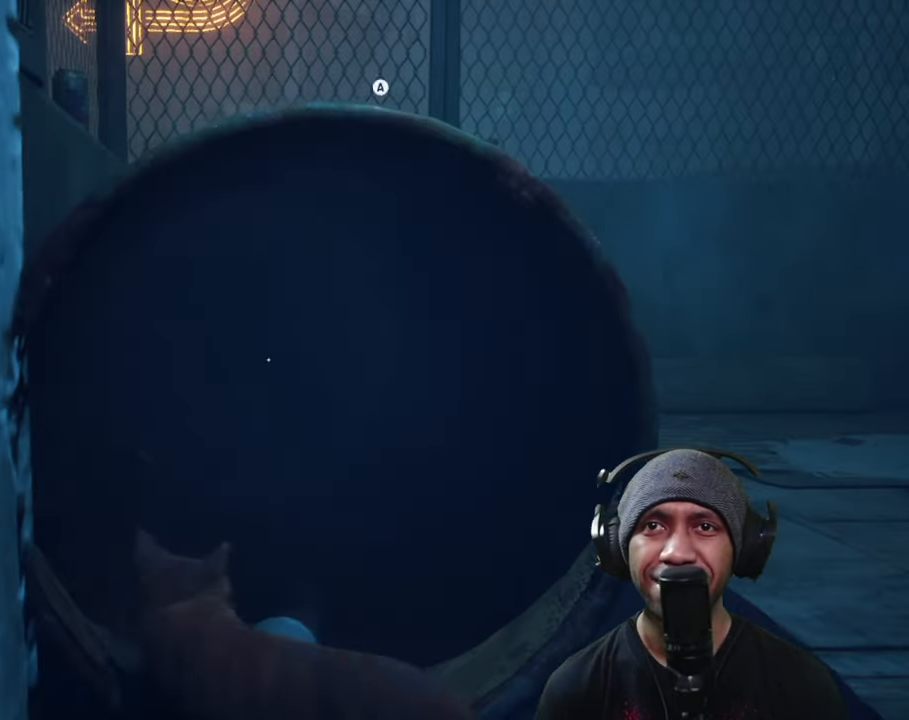
{"buttons": ["R2"], "left_stick": "up-right", "right_stick": "center", "button_events": []}
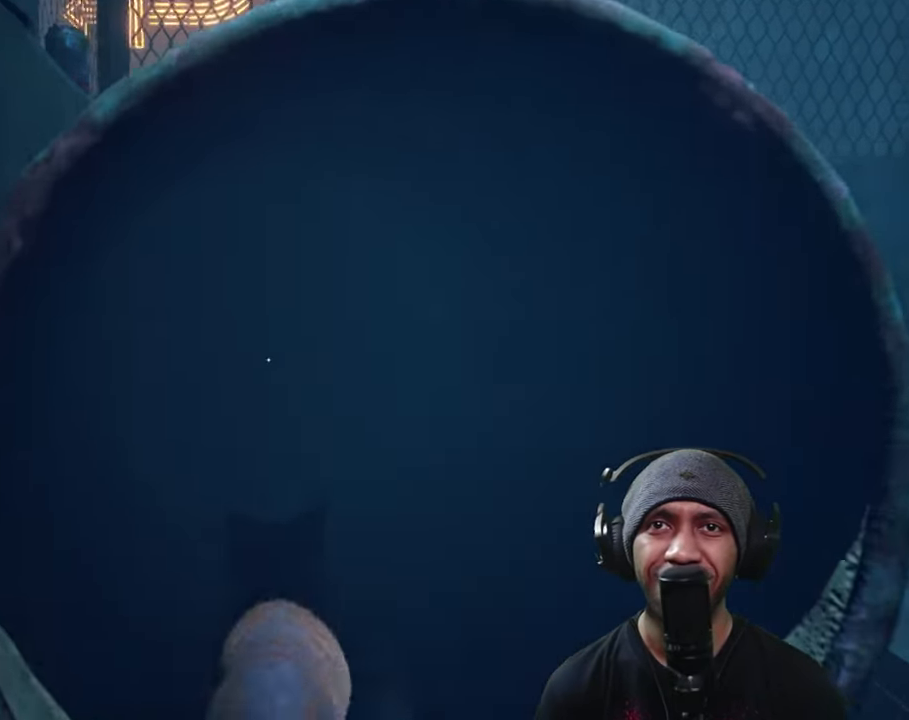
{"buttons": ["R2"], "left_stick": "up-right", "right_stick": "right", "button_events": []}
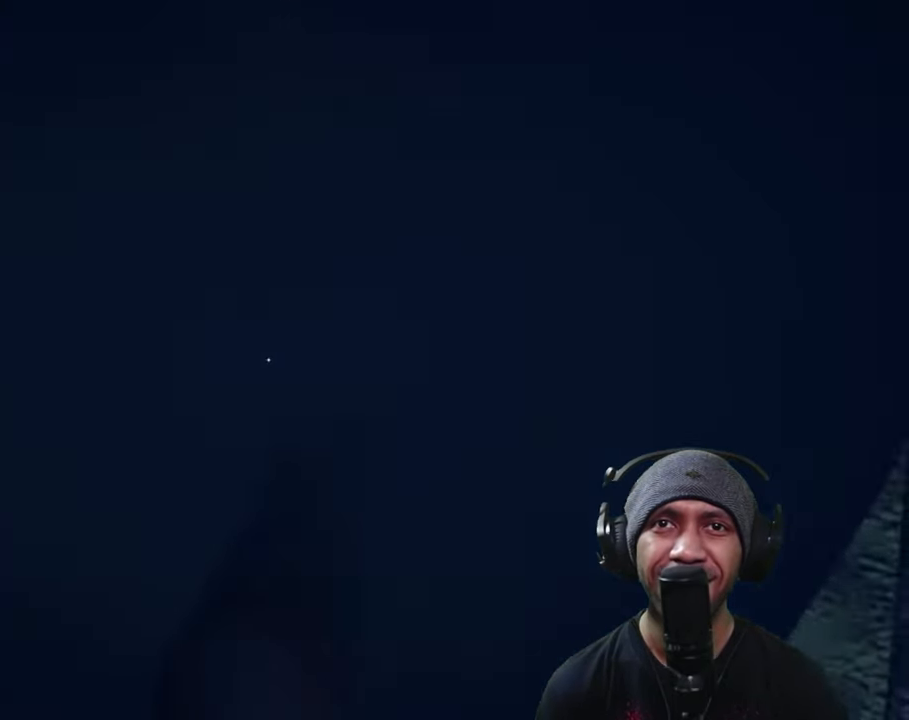
{"buttons": ["R2"], "left_stick": "up-right", "right_stick": "center", "button_events": []}
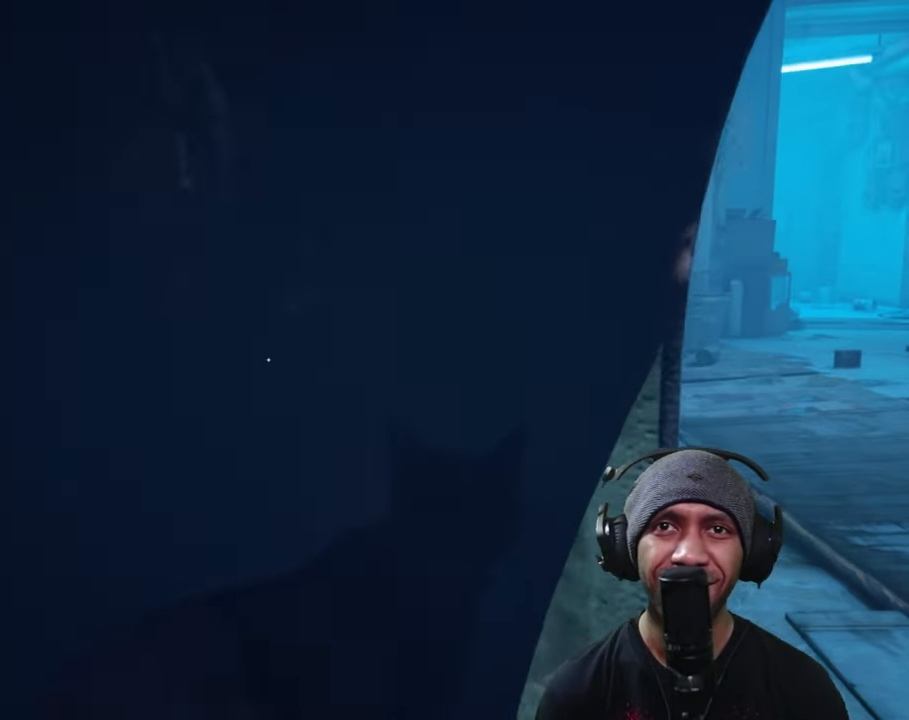
{"buttons": ["R2"], "left_stick": "up-left", "right_stick": "center", "button_events": []}
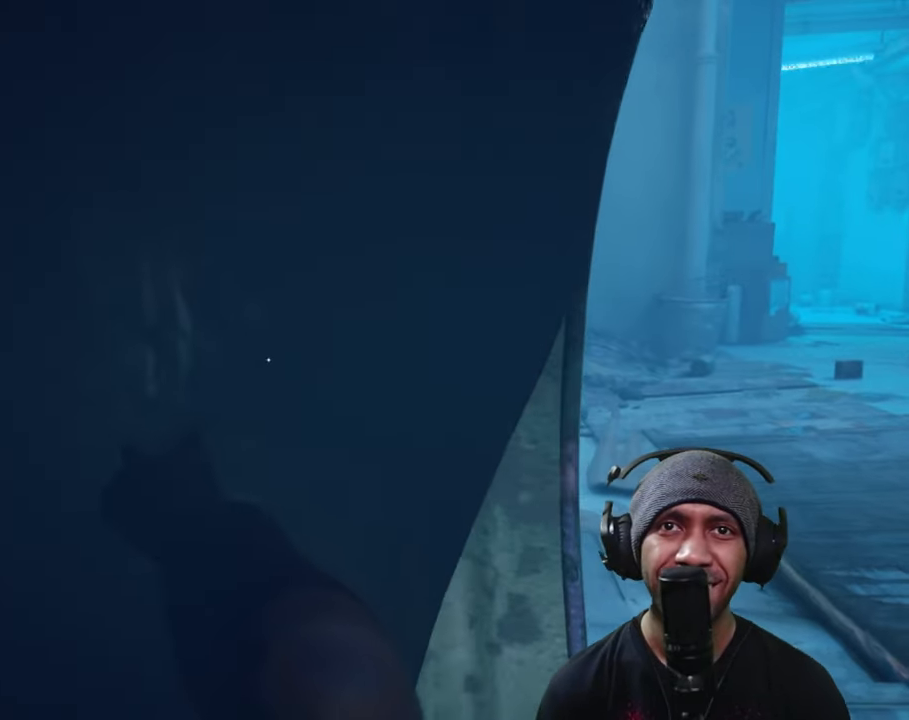
{"buttons": ["R2"], "left_stick": "up", "right_stick": "center", "button_events": []}
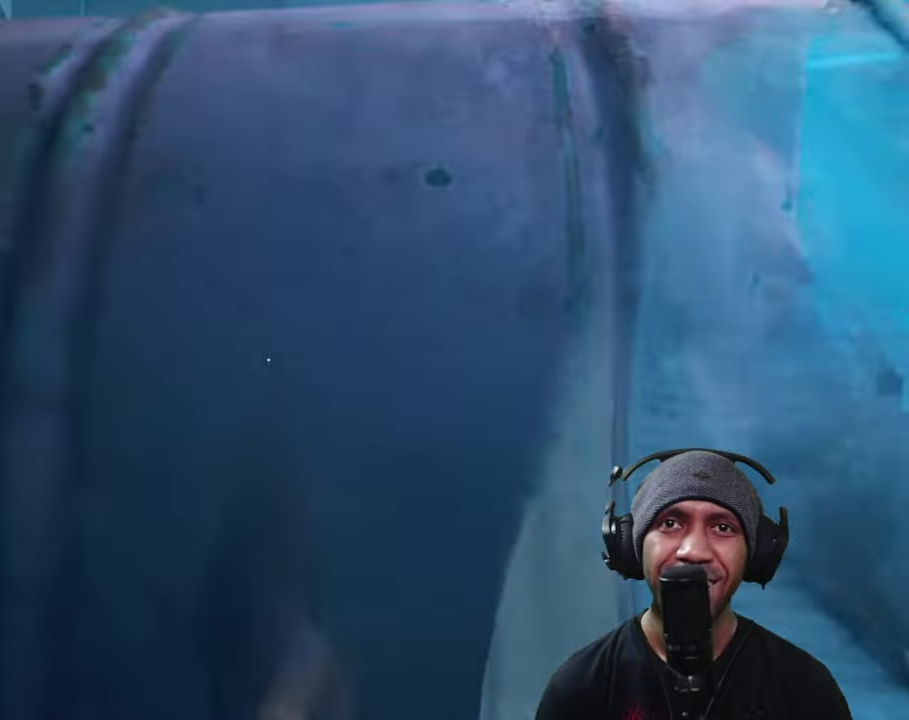
{"buttons": ["R2"], "left_stick": "up", "right_stick": "center", "button_events": []}
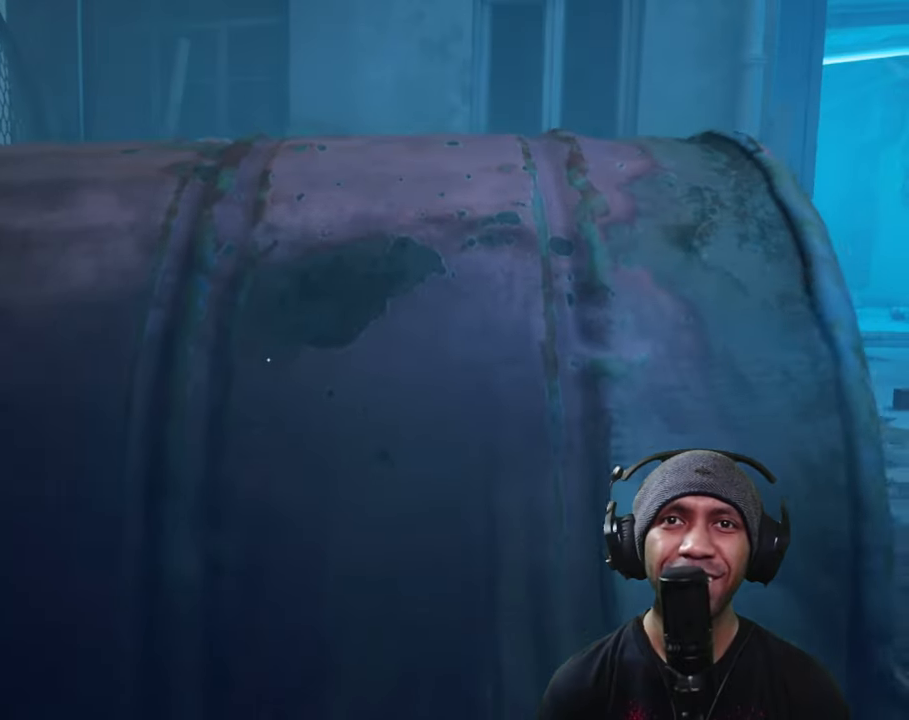
{"buttons": ["R2"], "left_stick": "up", "right_stick": "center", "button_events": []}
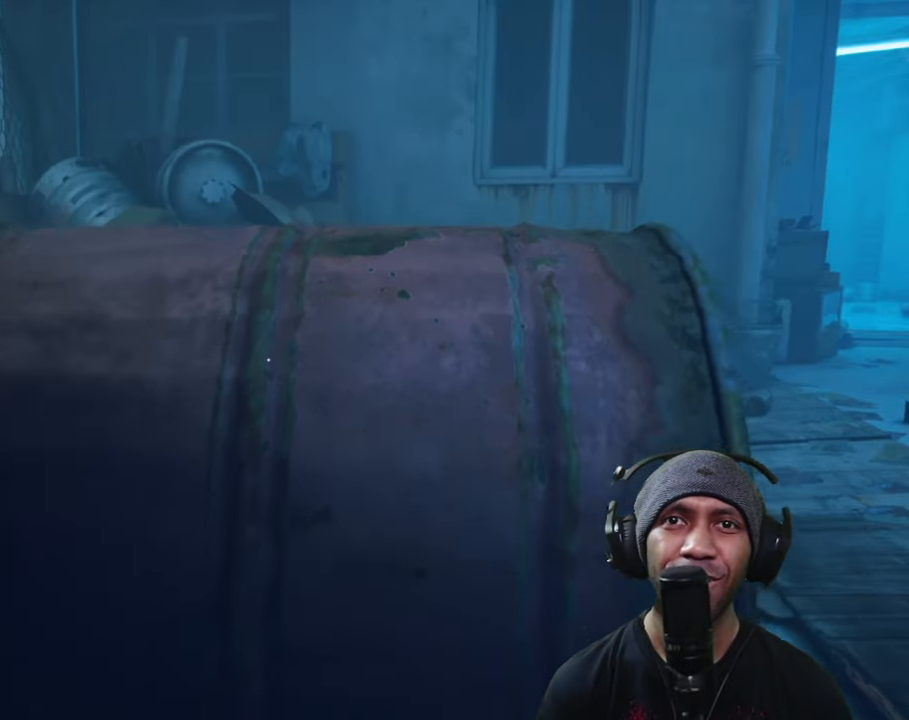
{"buttons": ["R2"], "left_stick": "up", "right_stick": "center", "button_events": []}
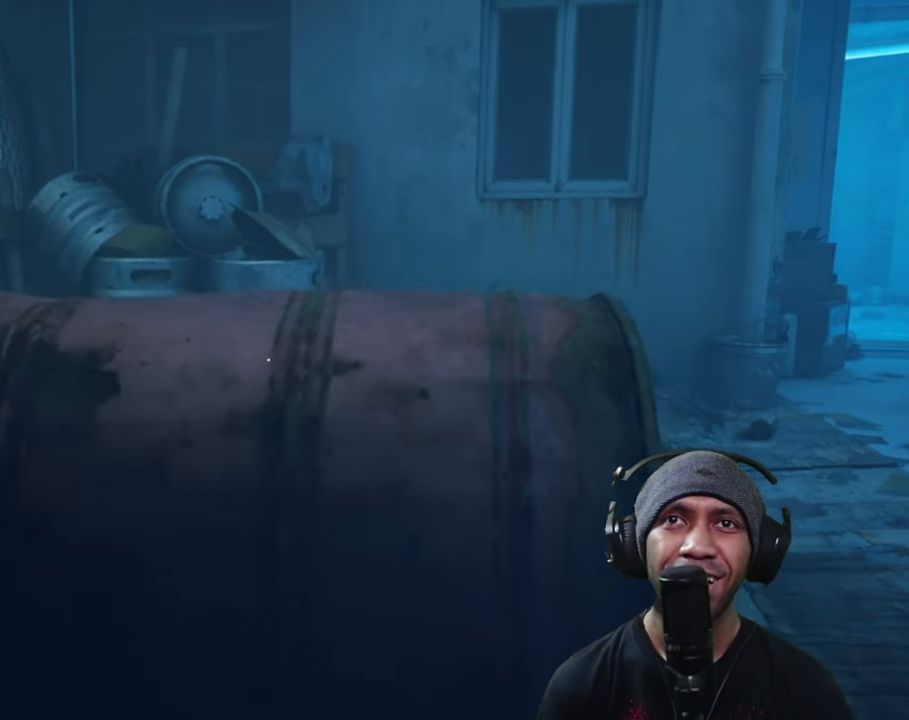
{"buttons": ["R2"], "left_stick": "up", "right_stick": "center", "button_events": []}
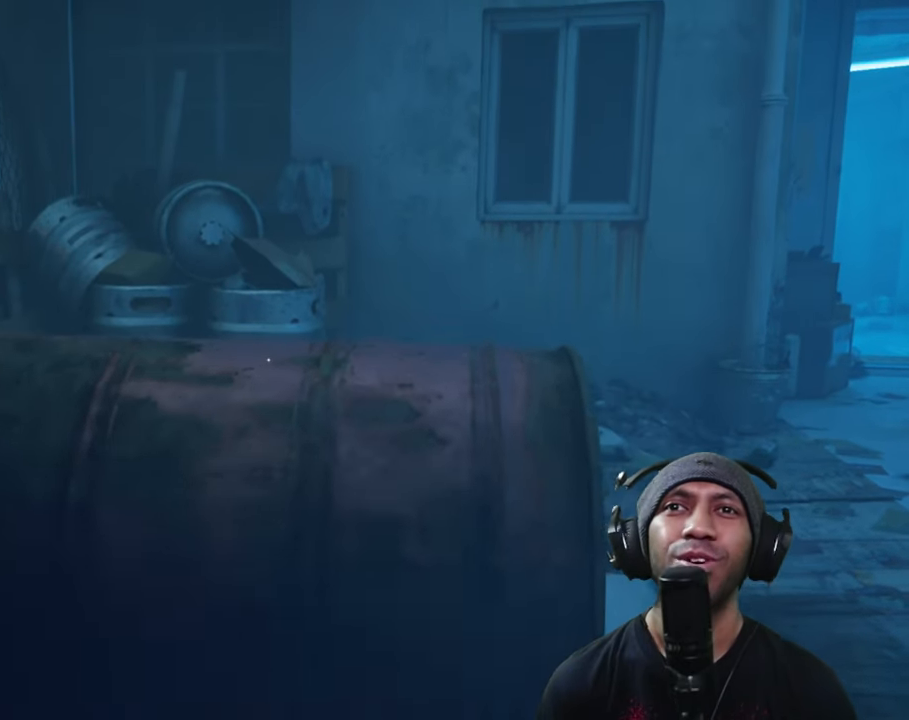
{"buttons": ["R2"], "left_stick": "up", "right_stick": "center", "button_events": []}
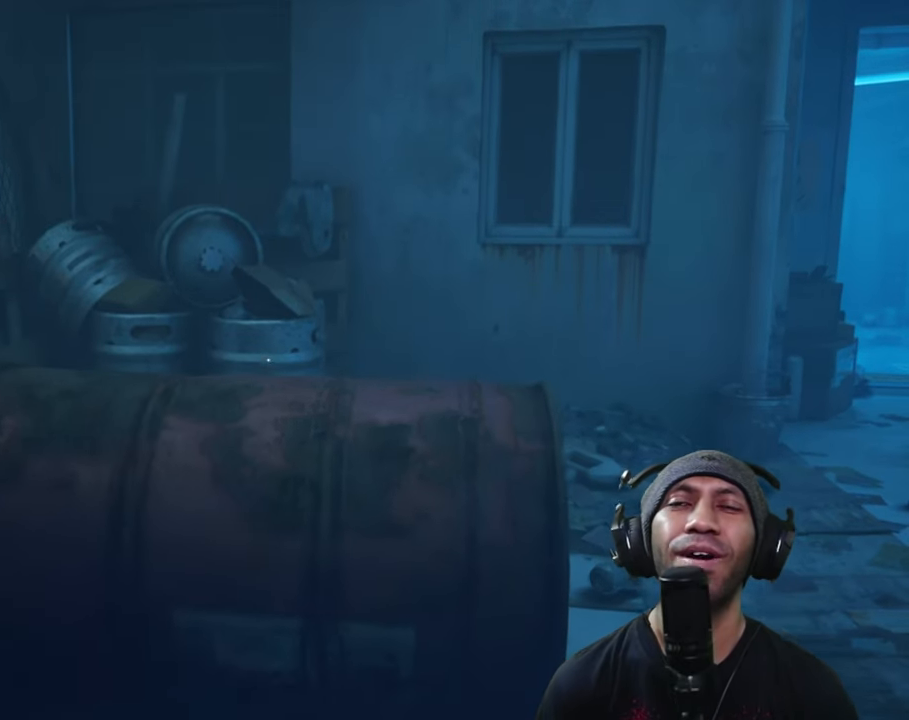
{"buttons": ["R2"], "left_stick": "up", "right_stick": "center", "button_events": []}
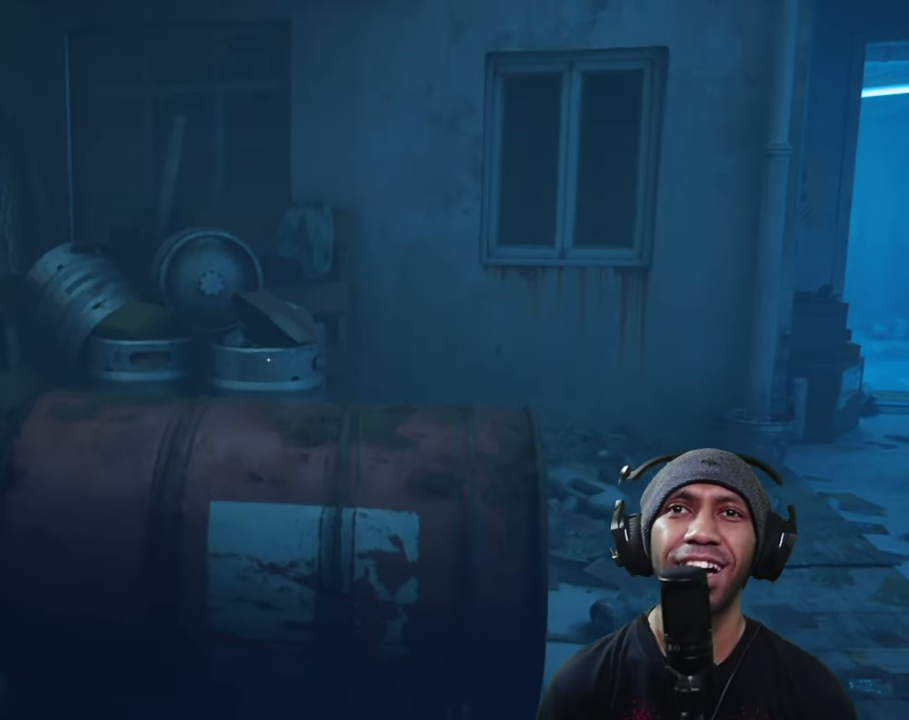
{"buttons": ["R2"], "left_stick": "up", "right_stick": "center", "button_events": []}
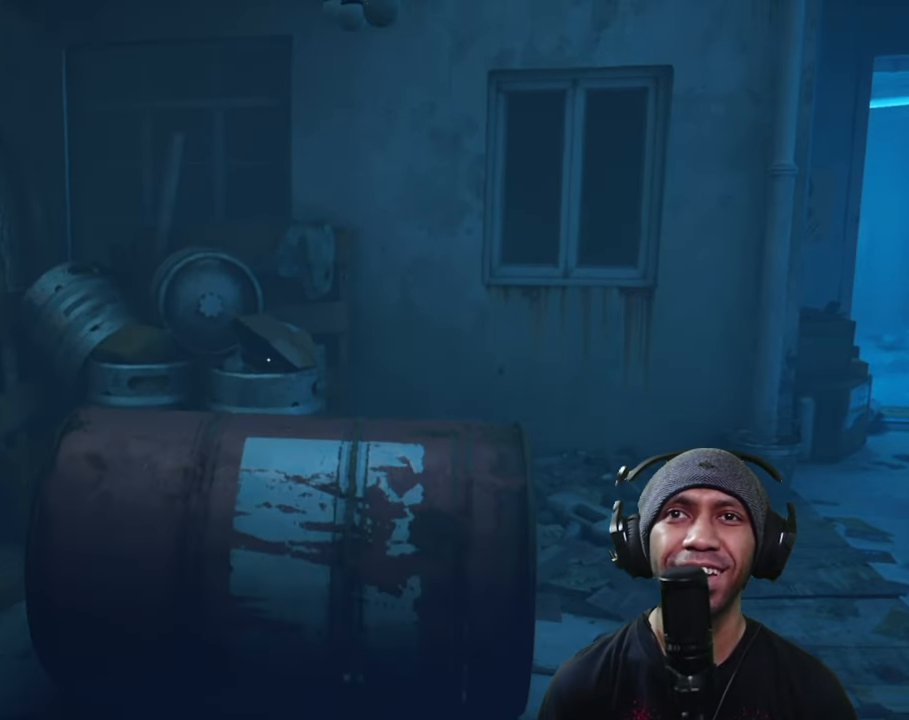
{"buttons": ["R2"], "left_stick": "up", "right_stick": "center", "button_events": []}
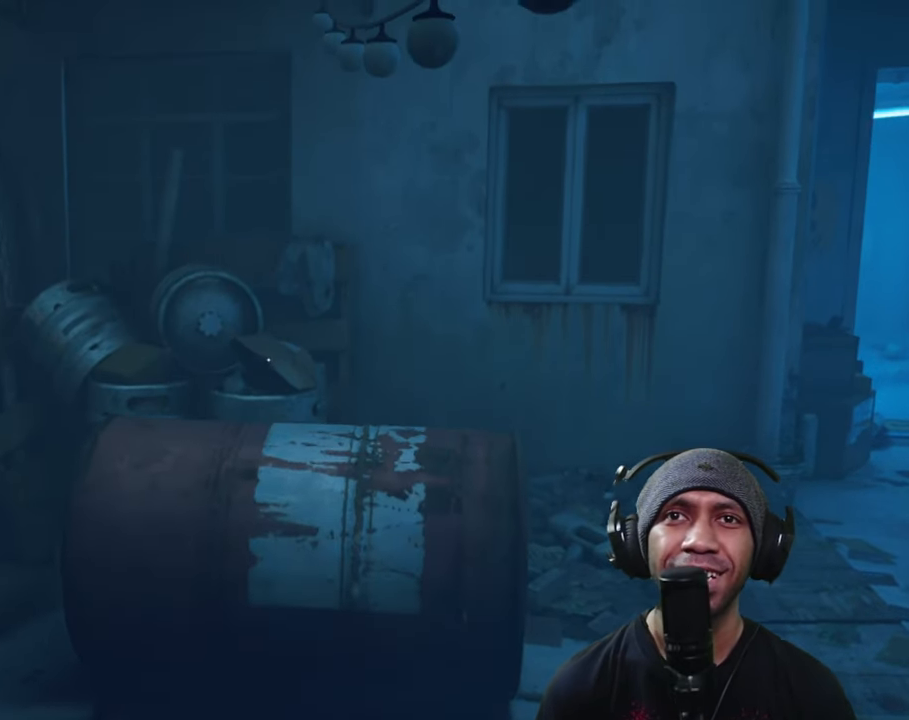
{"buttons": ["R2"], "left_stick": "up", "right_stick": "center", "button_events": []}
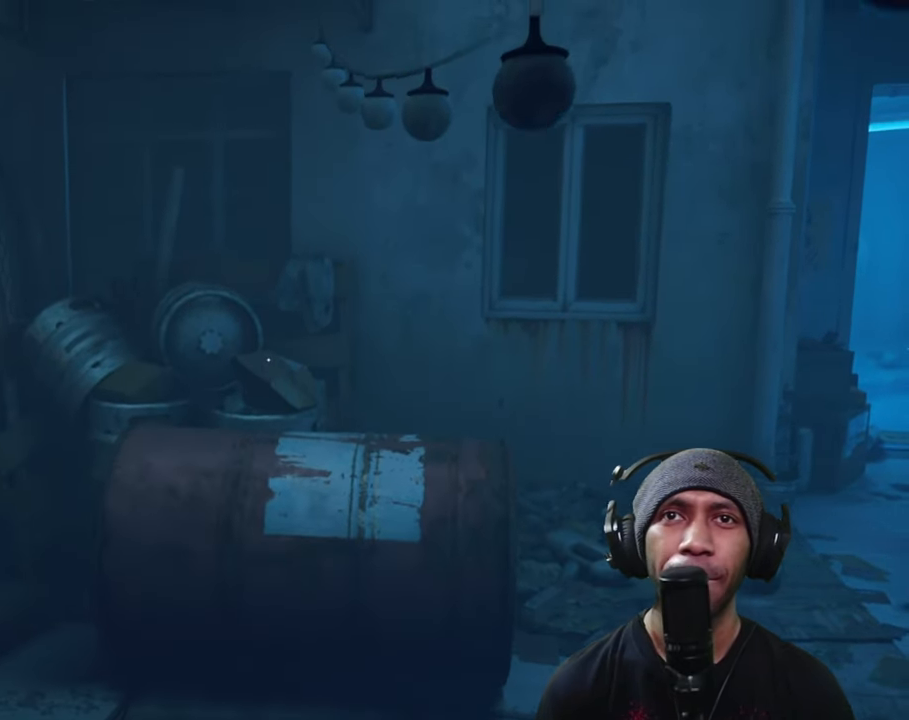
{"buttons": ["R2"], "left_stick": "center", "right_stick": "center", "button_events": []}
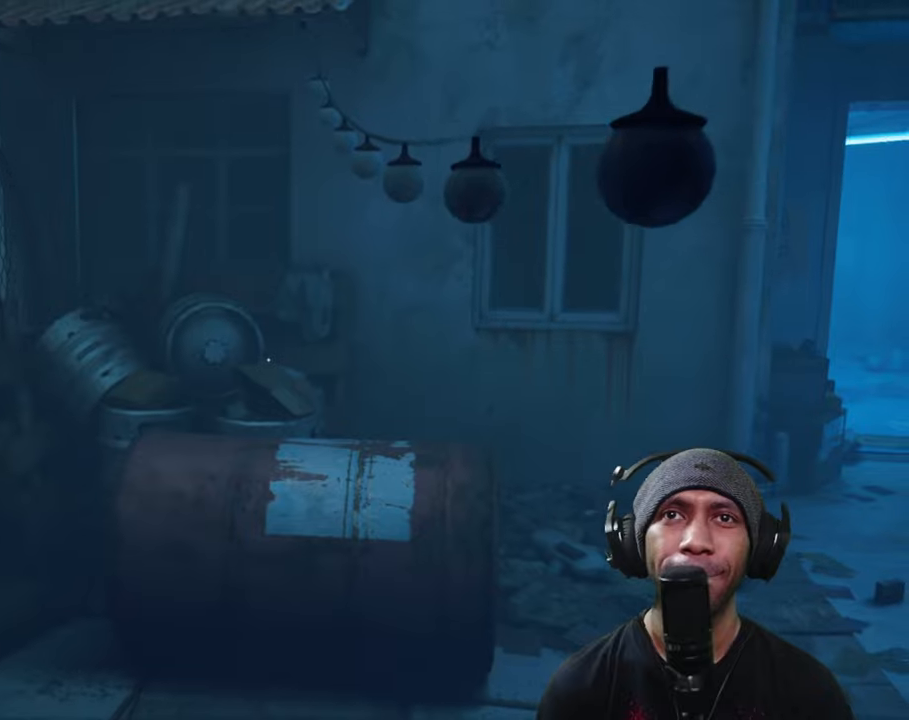
{"buttons": ["R2"], "left_stick": "right", "right_stick": "center", "button_events": []}
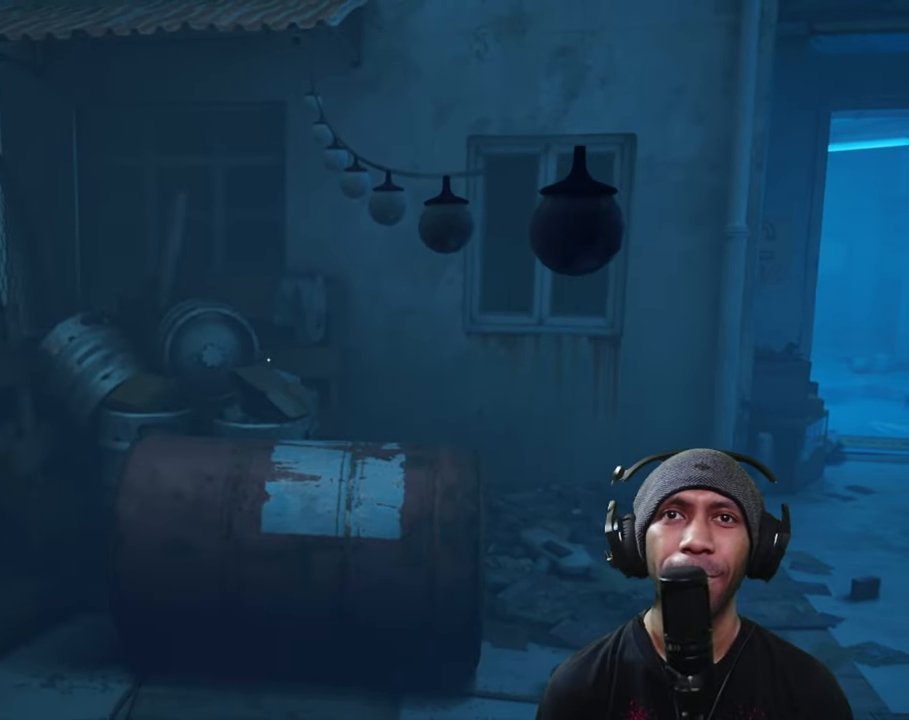
{"buttons": ["R2"], "left_stick": "right", "right_stick": "center", "button_events": []}
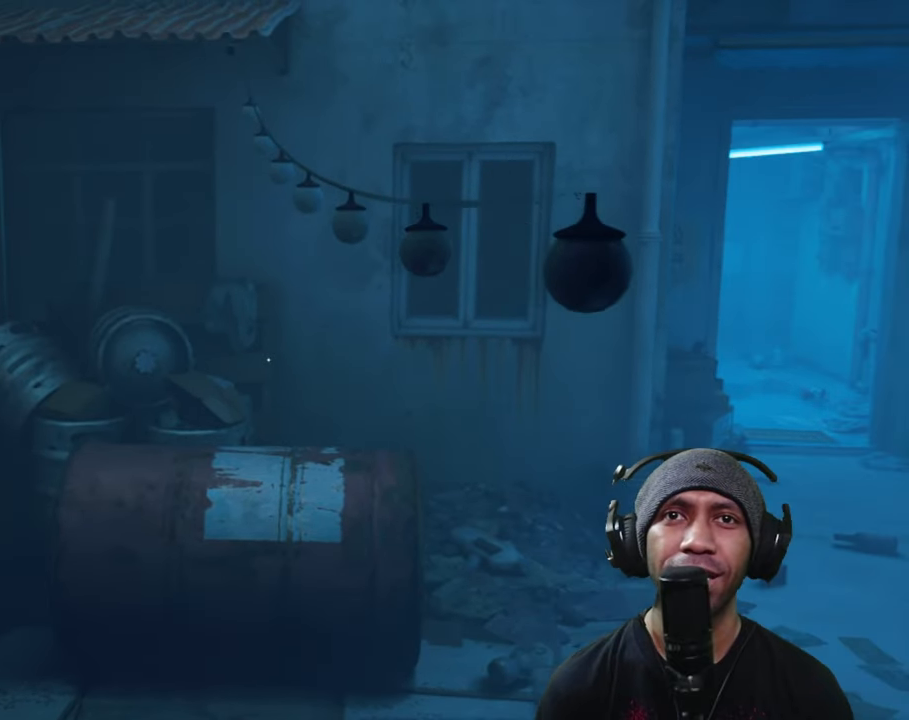
{"buttons": ["R2"], "left_stick": "right", "right_stick": "center", "button_events": []}
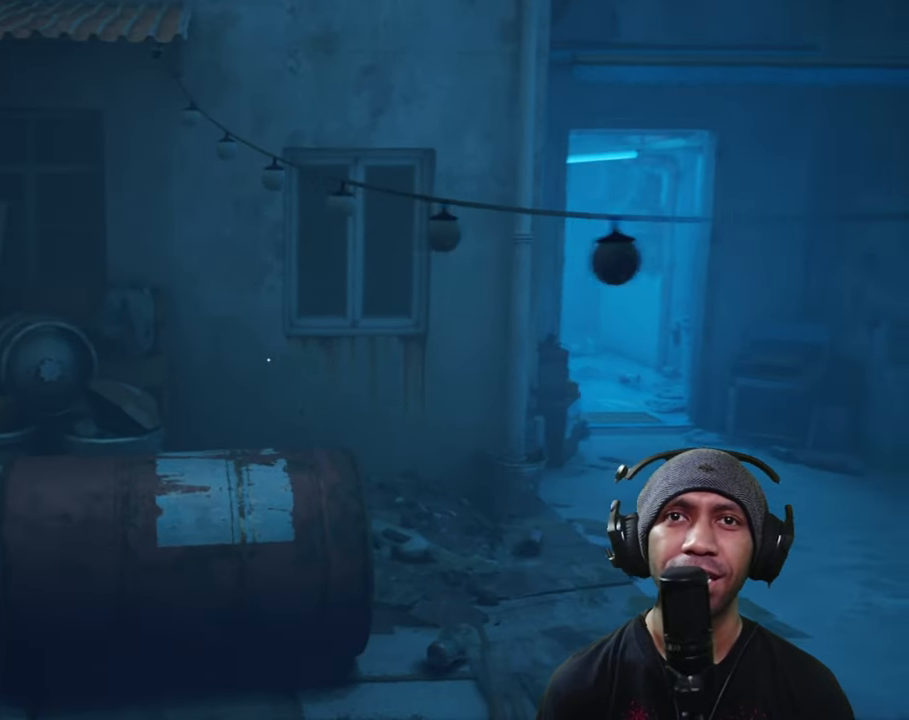
{"buttons": ["R2"], "left_stick": "up-right", "right_stick": "left", "button_events": []}
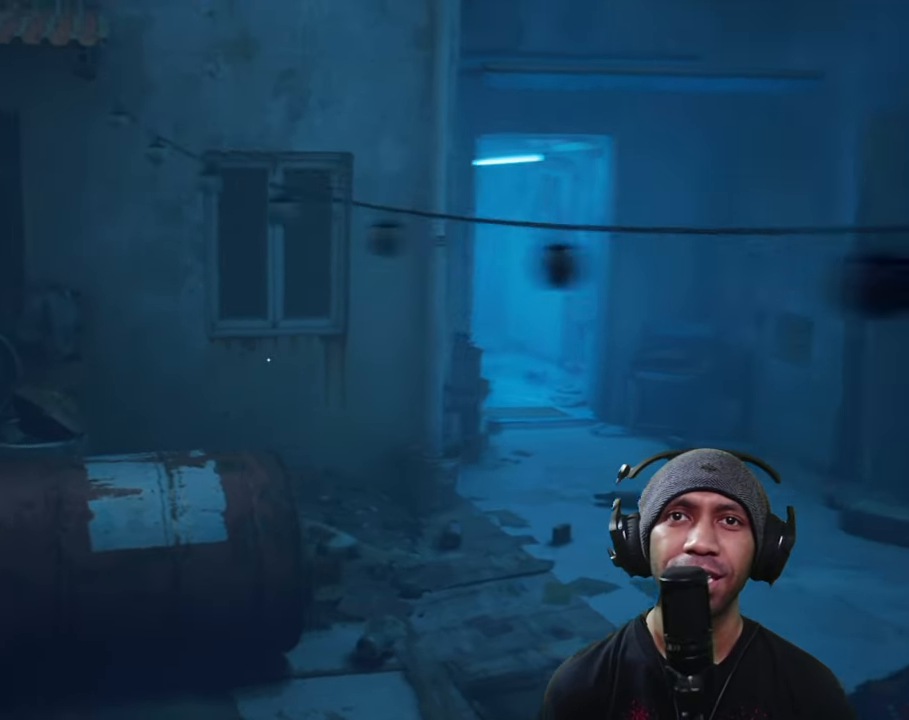
{"buttons": ["R2"], "left_stick": "center", "right_stick": "left", "button_events": []}
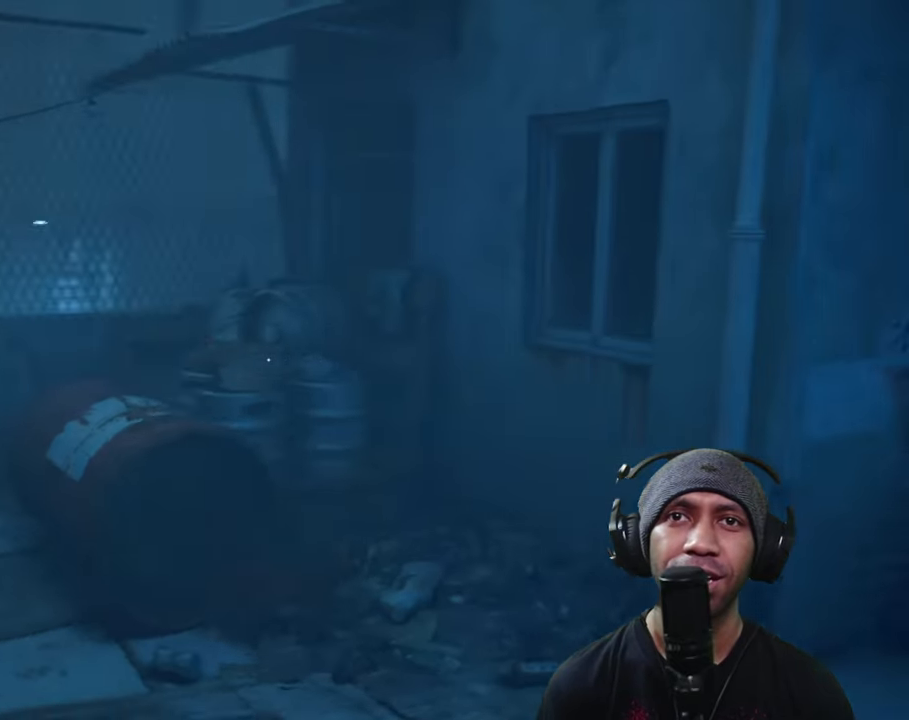
{"buttons": ["R2"], "left_stick": "center", "right_stick": "center", "button_events": []}
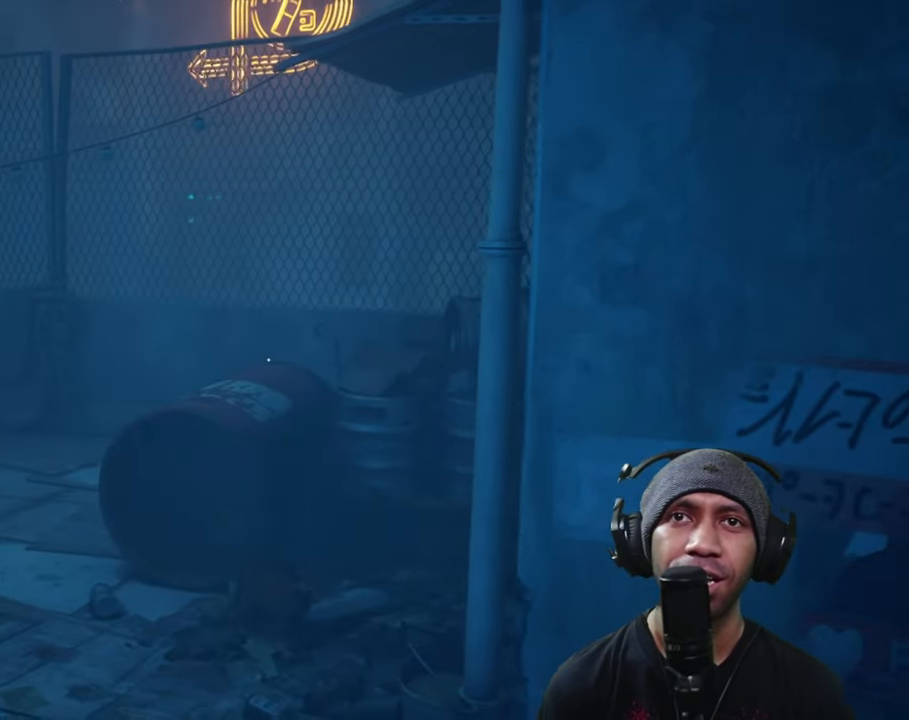
{"buttons": ["R2"], "left_stick": "down-left", "right_stick": "center", "button_events": []}
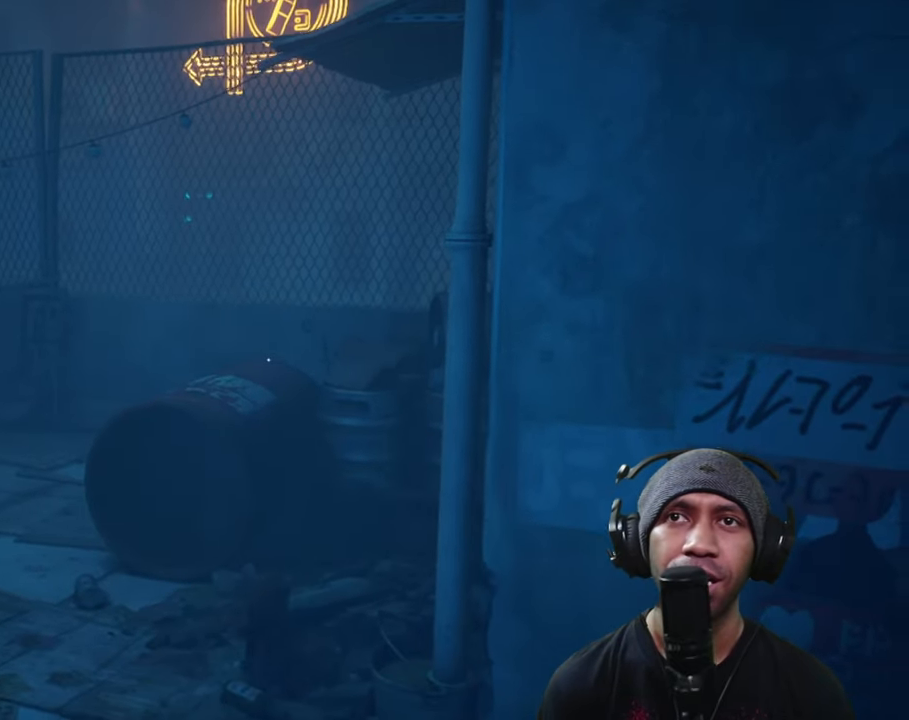
{"buttons": ["R2"], "left_stick": "up-left", "right_stick": "center", "button_events": []}
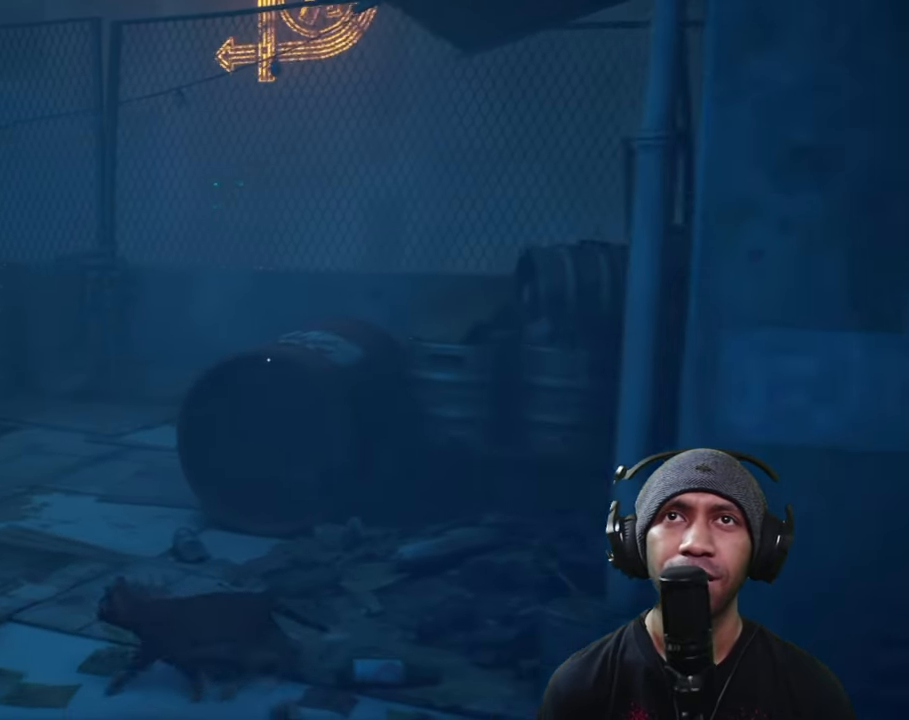
{"buttons": ["R2"], "left_stick": "up", "right_stick": "right", "button_events": []}
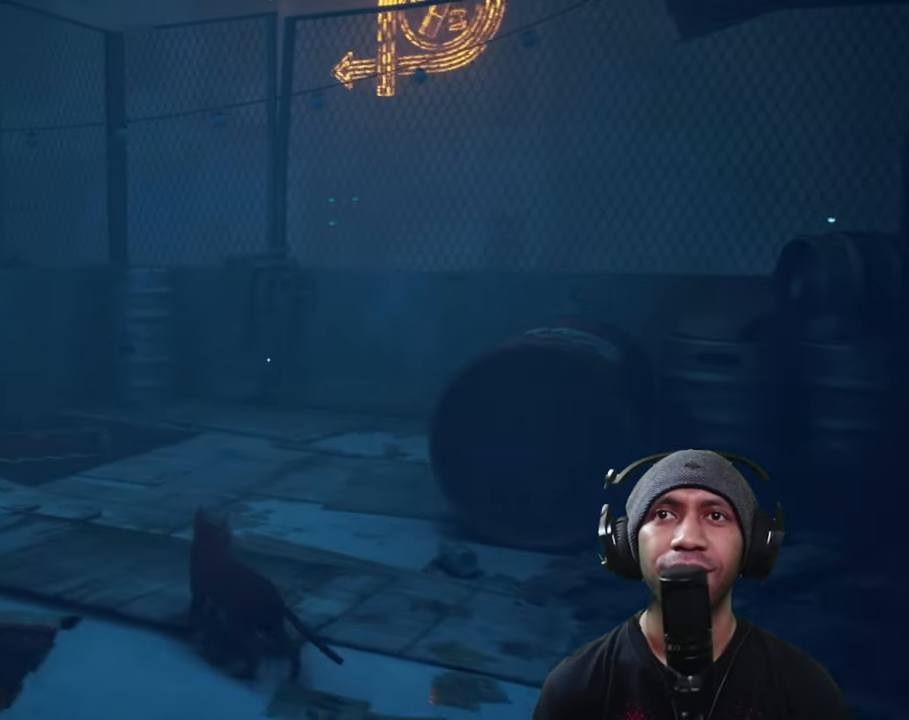
{"buttons": ["R2"], "left_stick": "up", "right_stick": "right", "button_events": []}
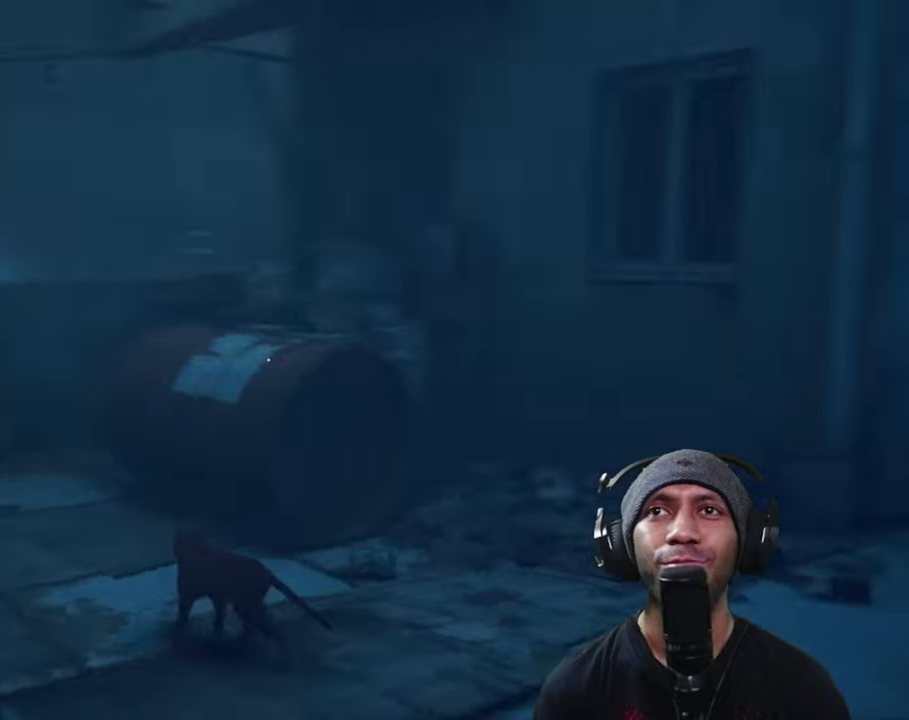
{"buttons": ["A", "R2"], "left_stick": "up-left", "right_stick": "center", "button_events": [[433, "A", "down"]]}
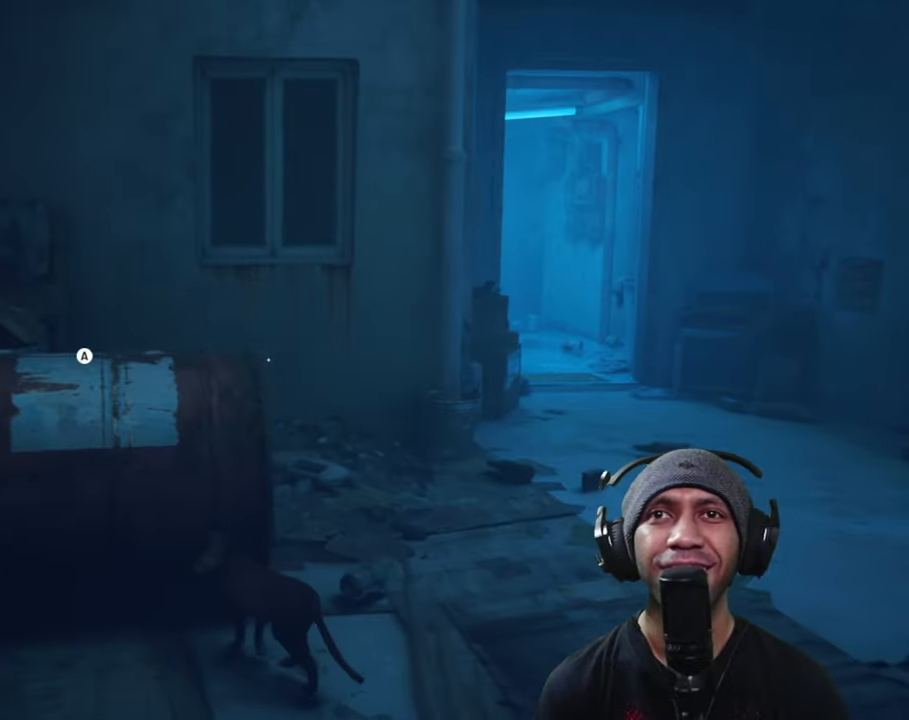
{"buttons": ["R2"], "left_stick": "up-left", "right_stick": "center", "button_events": [[50, "A", "up"]]}